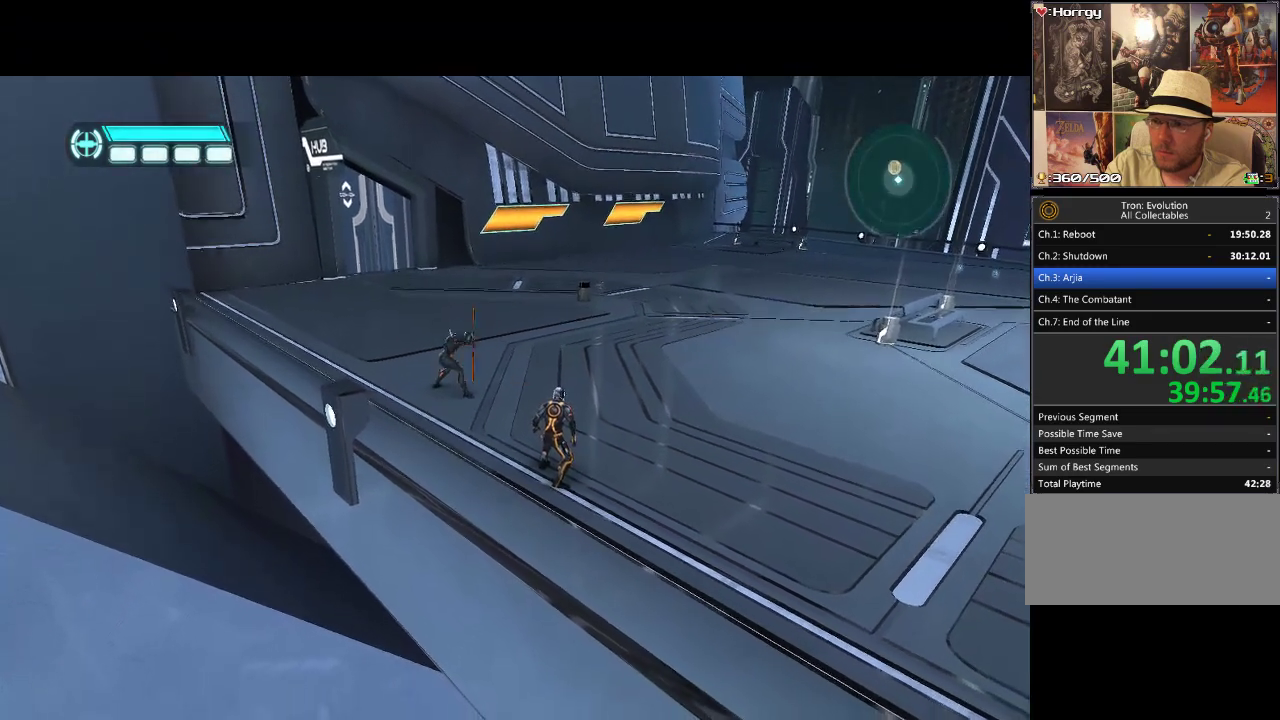
Gameplay with a controller (PlayStation layout); each line is a JSON object with the inputs held at the frame after it. "events" lists button and stick changes between this image and that frame as [ms after this image, input, new state], when the widget could be followed in between. Not read: L3 R3.
{"buttons": ["DPAD_UP", "DPAD_RIGHT"], "events": [[217, "DPAD_RIGHT", "down"], [283, "DPAD_UP", "down"]]}
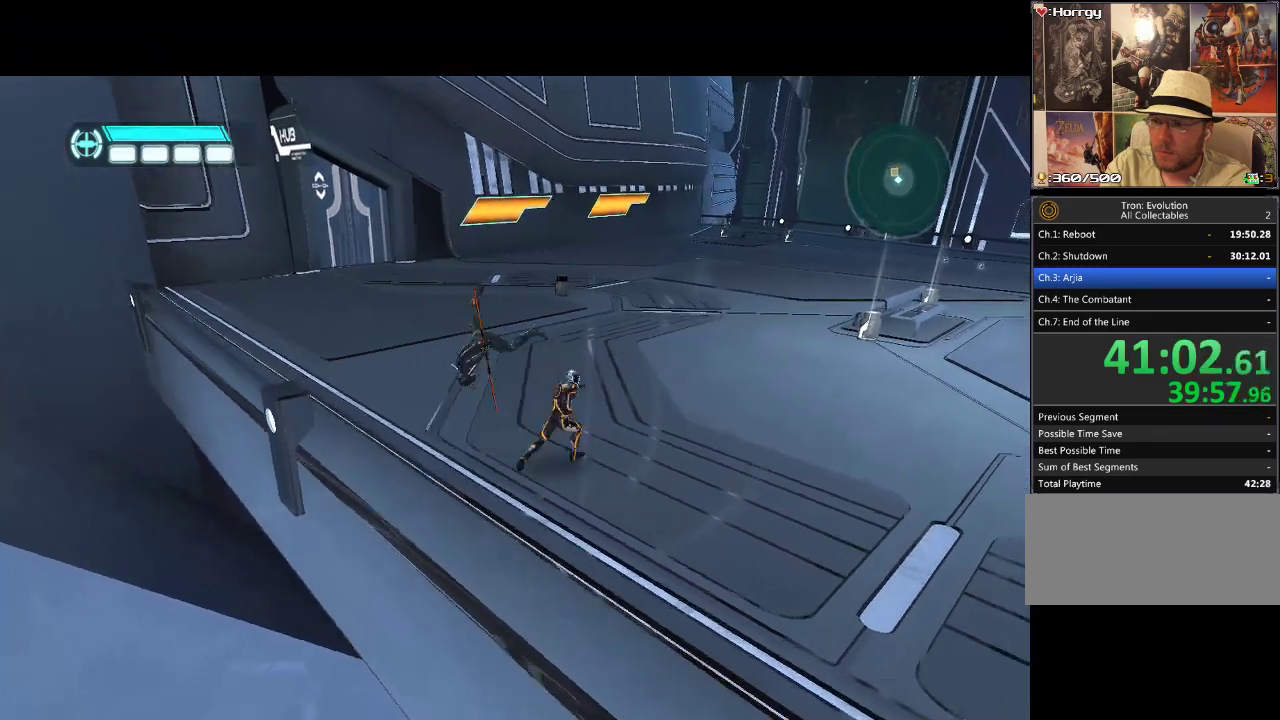
{"buttons": ["DPAD_UP"], "events": [[400, "DPAD_RIGHT", "up"]]}
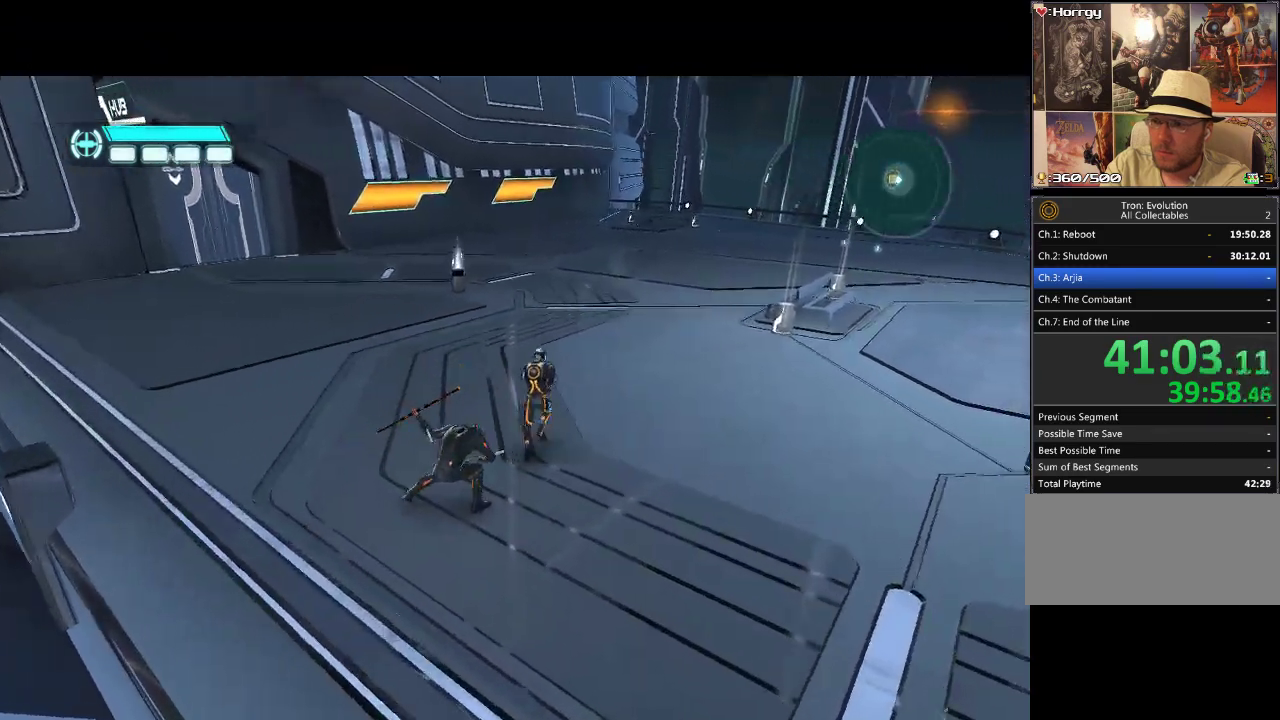
{"buttons": ["DPAD_UP"], "events": [[50, "DPAD_RIGHT", "down"], [433, "DPAD_RIGHT", "up"]]}
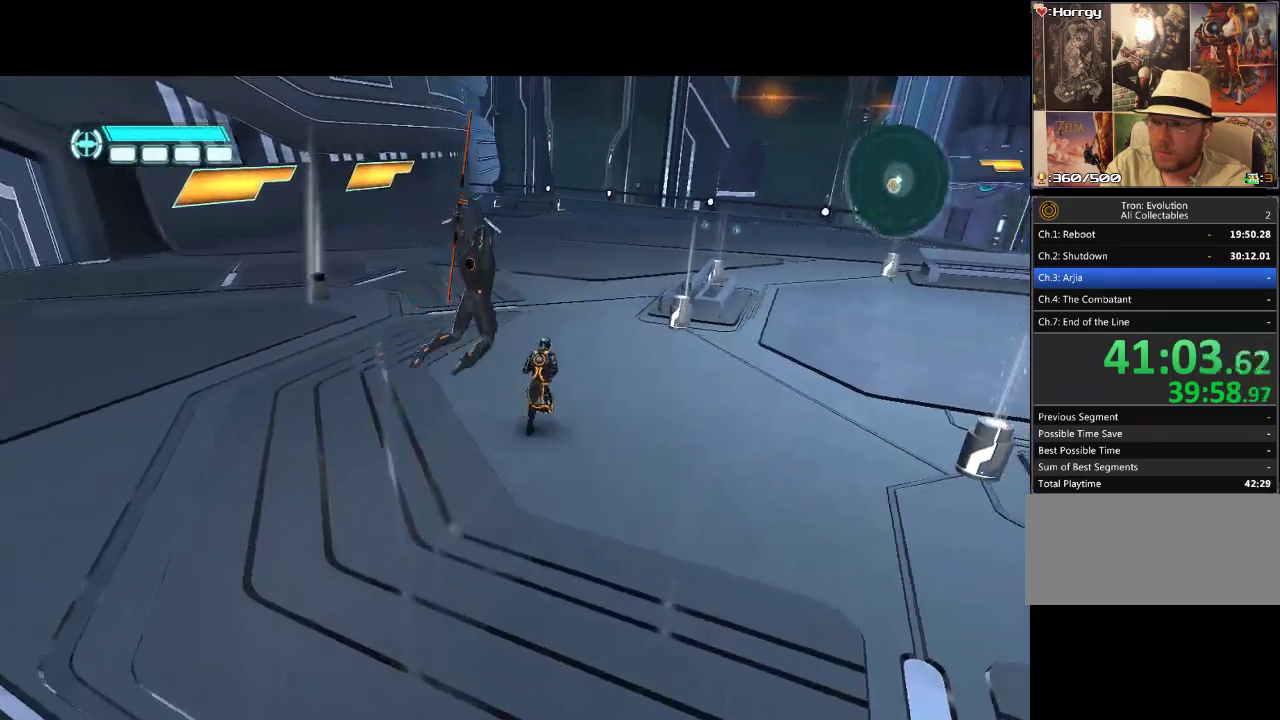
{"buttons": ["DPAD_UP"], "events": [[67, "DPAD_RIGHT", "down"], [383, "DPAD_RIGHT", "up"]]}
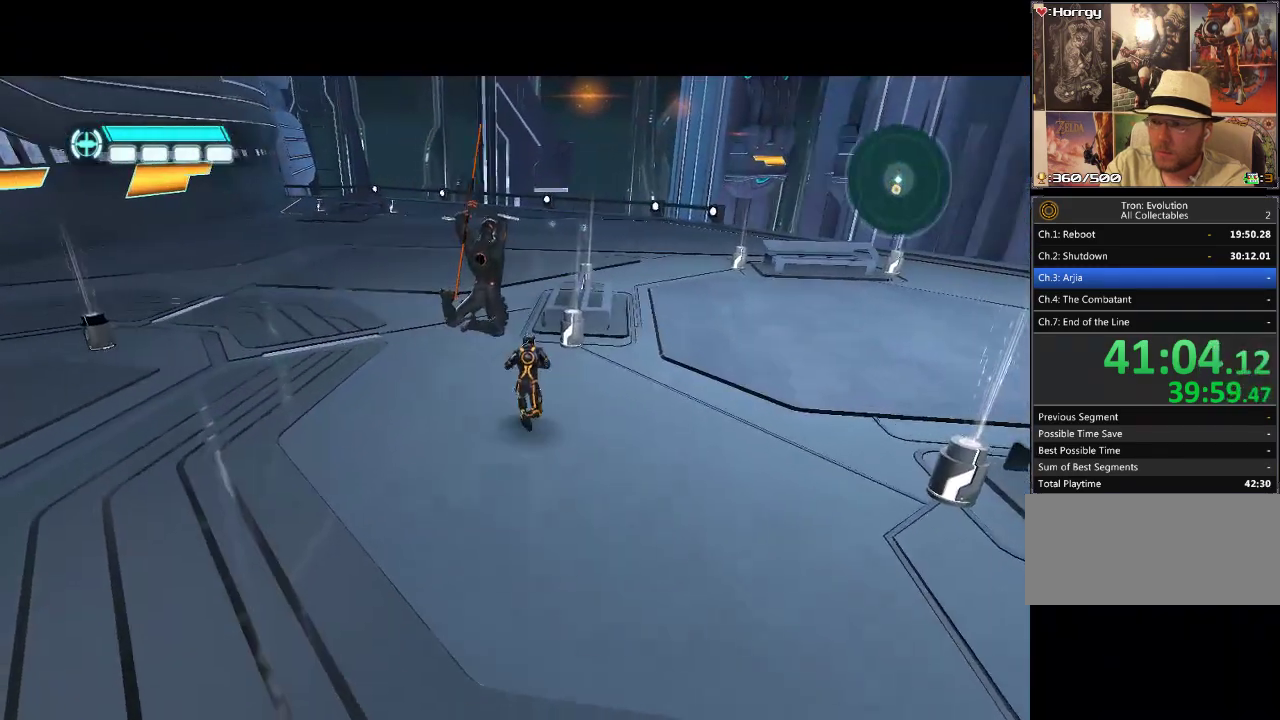
{"buttons": ["DPAD_UP"], "events": []}
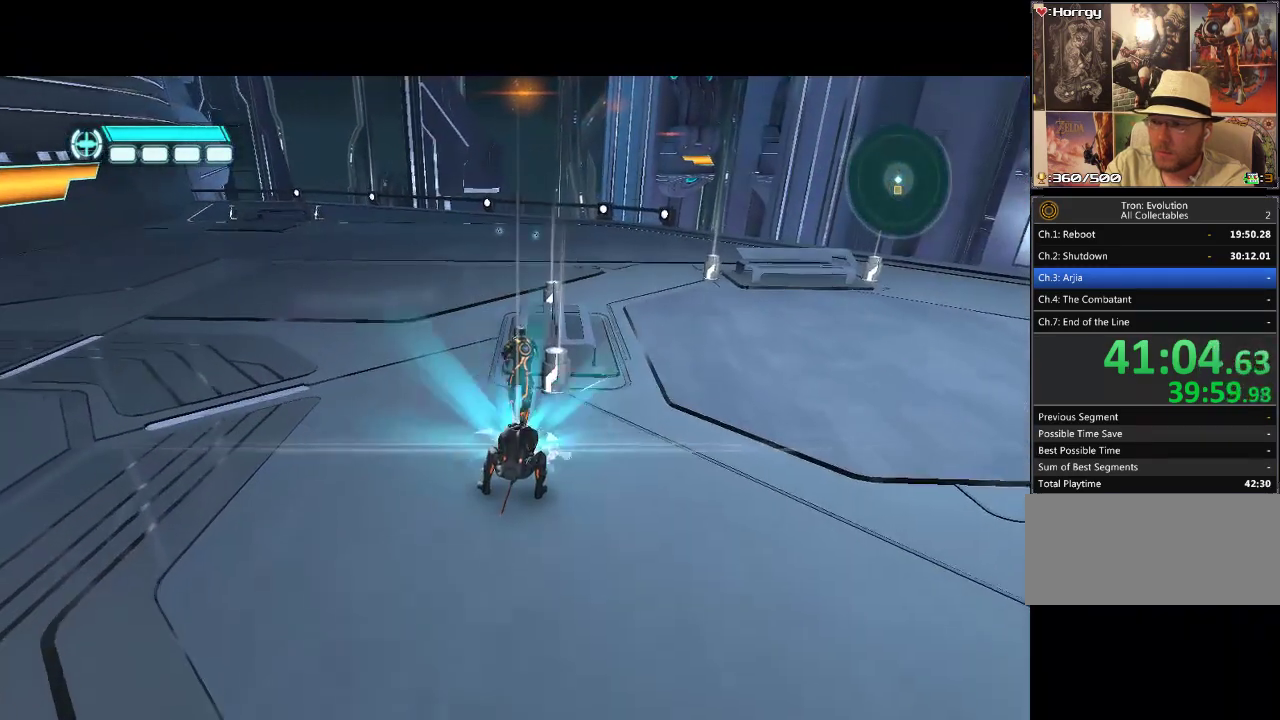
{"buttons": ["R1"], "events": [[67, "DPAD_UP", "up"], [150, "DPAD_DOWN", "down"], [283, "R1", "down"], [350, "DPAD_DOWN", "up"]]}
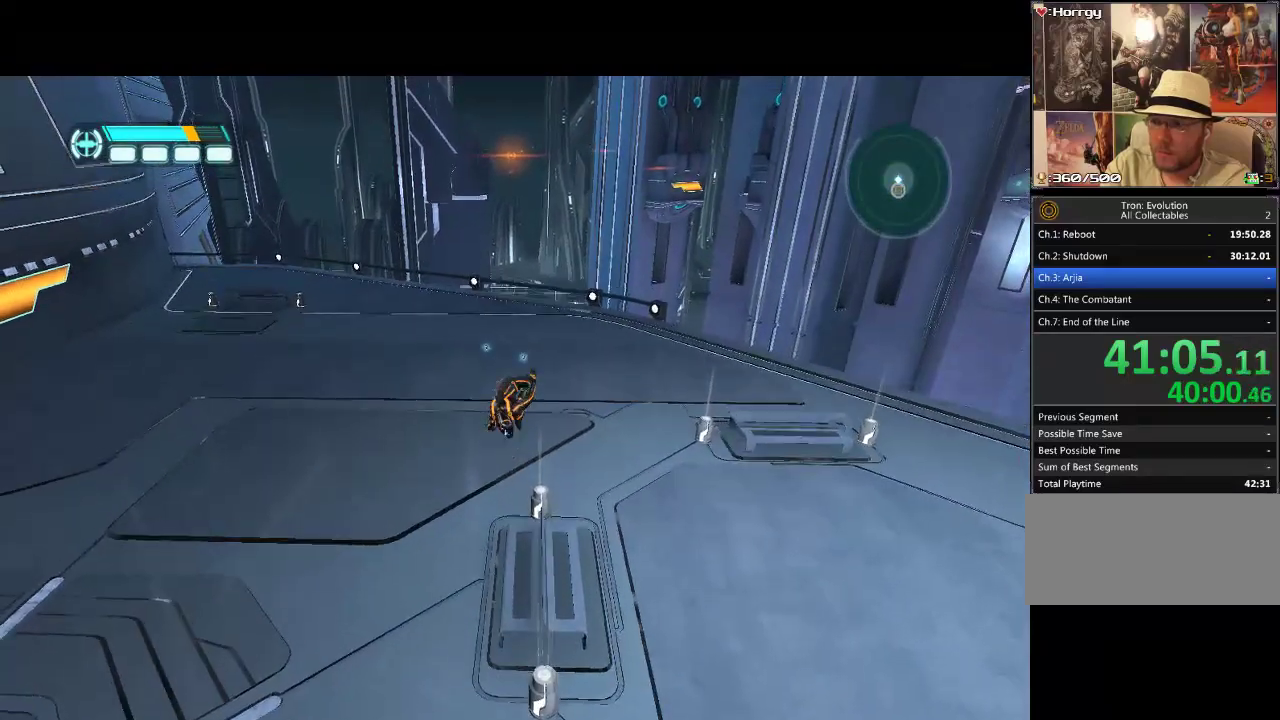
{"buttons": [], "events": [[233, "R1", "up"]]}
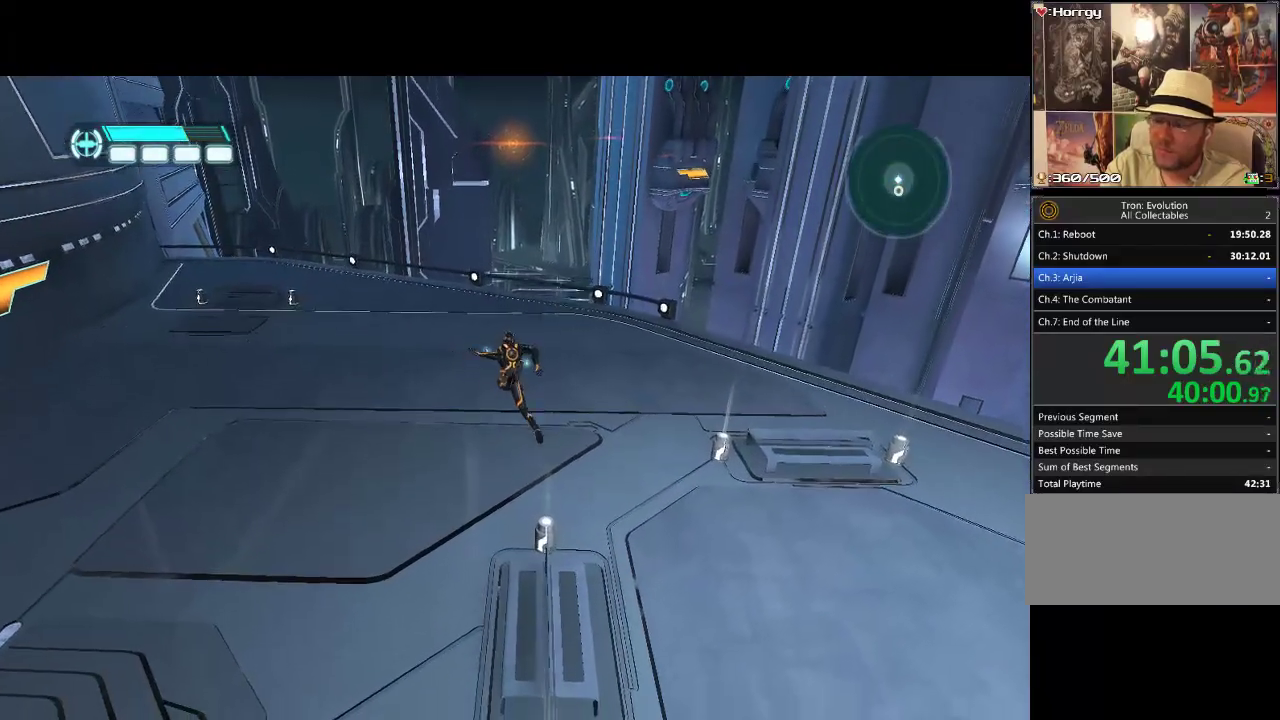
{"buttons": ["L1", "DPAD_DOWN", "DPAD_LEFT"], "events": [[250, "DPAD_LEFT", "down"], [317, "DPAD_DOWN", "down"], [500, "L1", "down"]]}
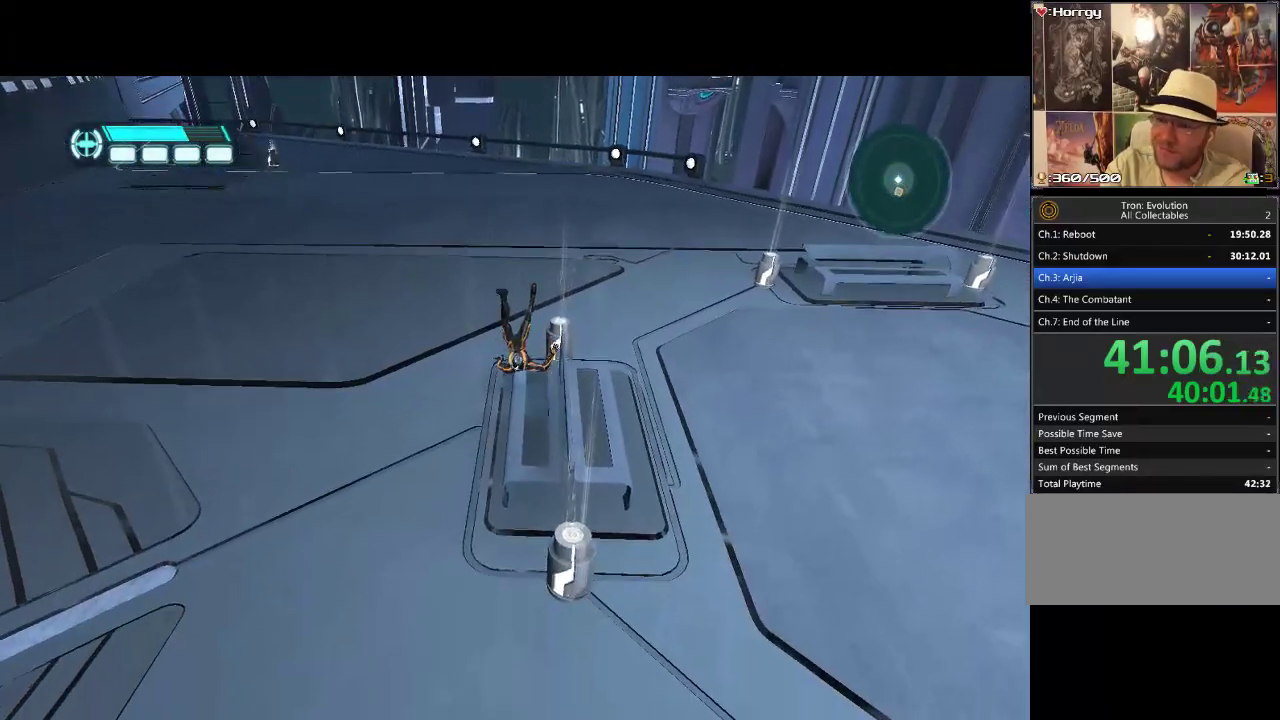
{"buttons": ["L1", "DPAD_DOWN", "DPAD_LEFT"], "events": []}
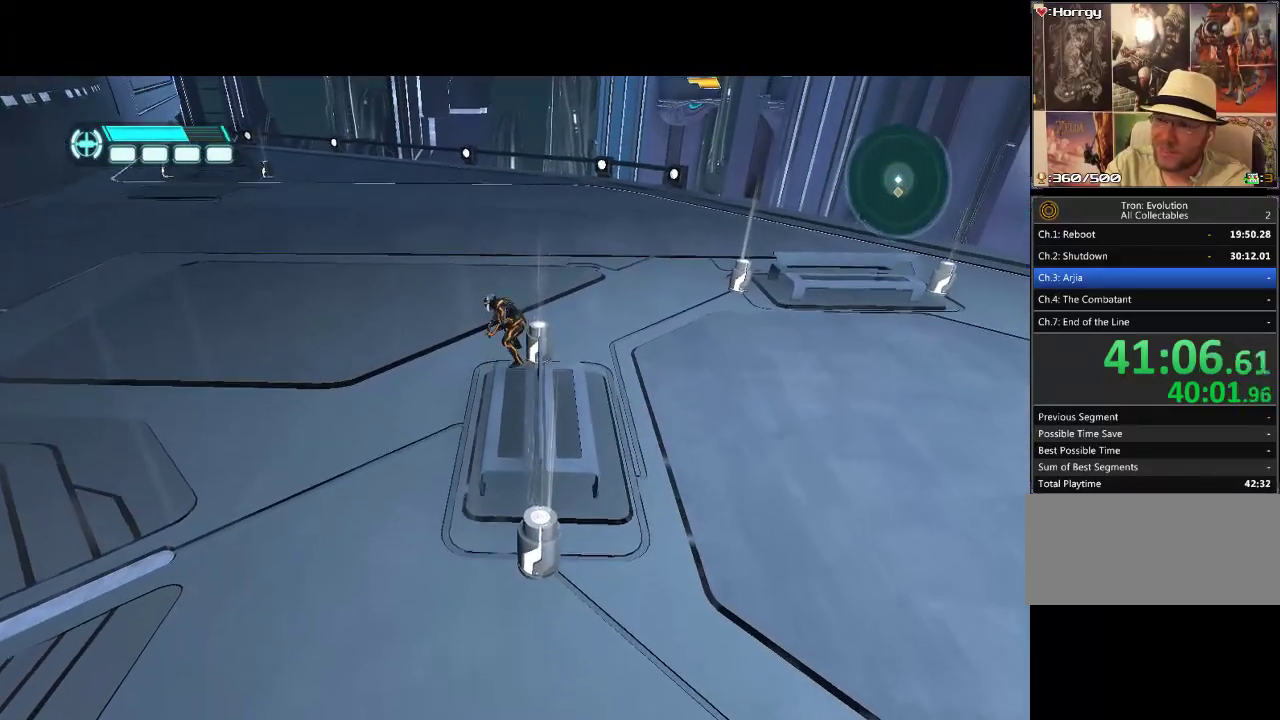
{"buttons": ["L1", "DPAD_DOWN"], "events": [[167, "DPAD_LEFT", "up"]]}
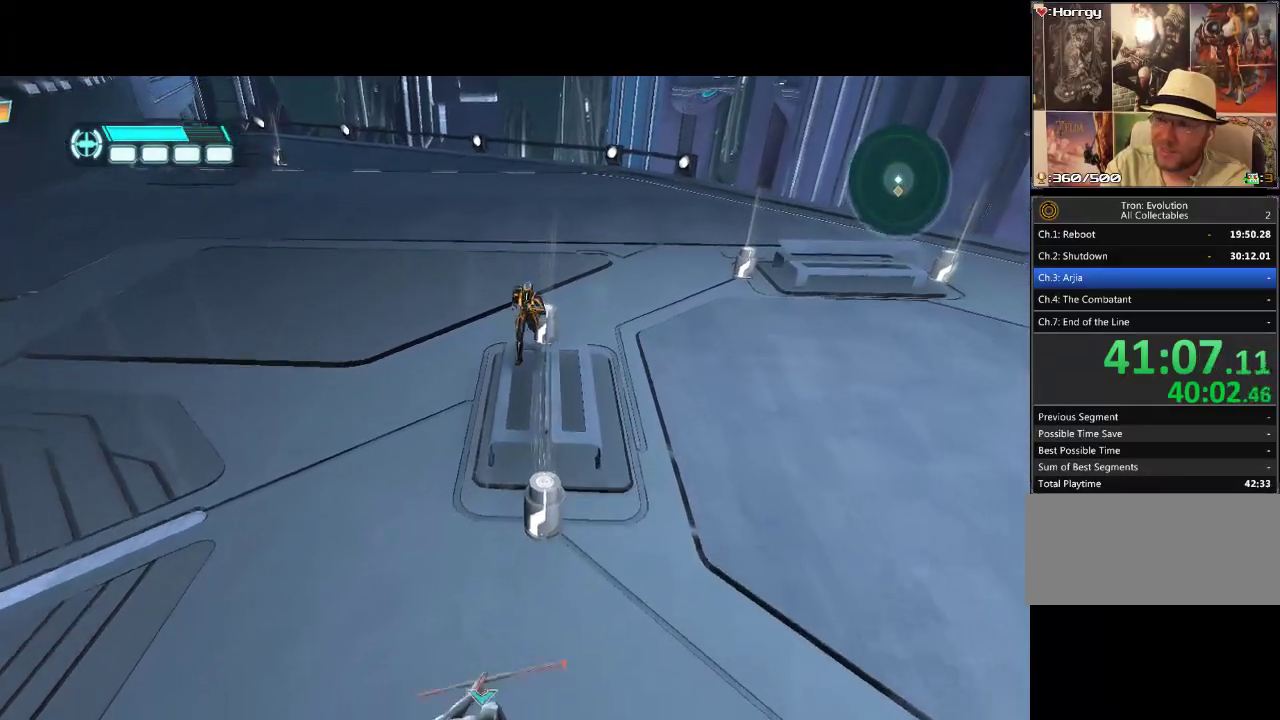
{"buttons": ["R1"], "events": [[150, "R1", "down"], [167, "L1", "up"], [233, "DPAD_DOWN", "up"]]}
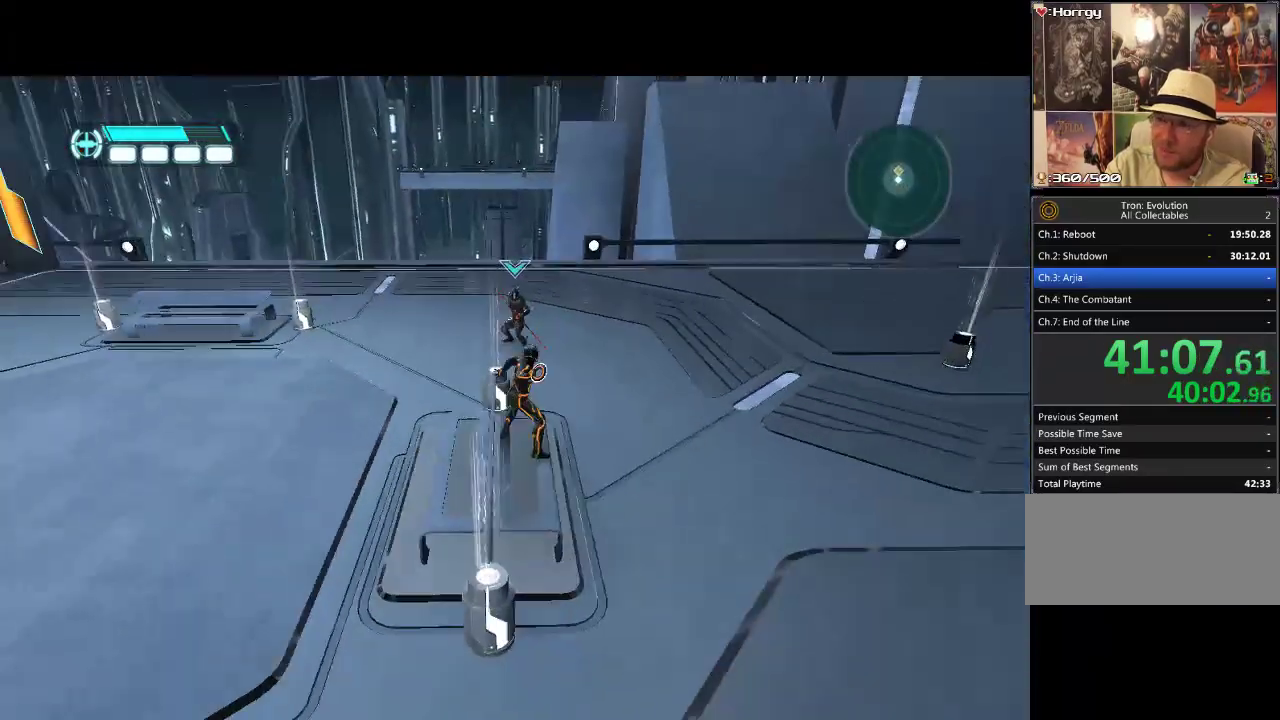
{"buttons": ["DPAD_UP"], "events": [[367, "R1", "up"], [383, "DPAD_UP", "down"]]}
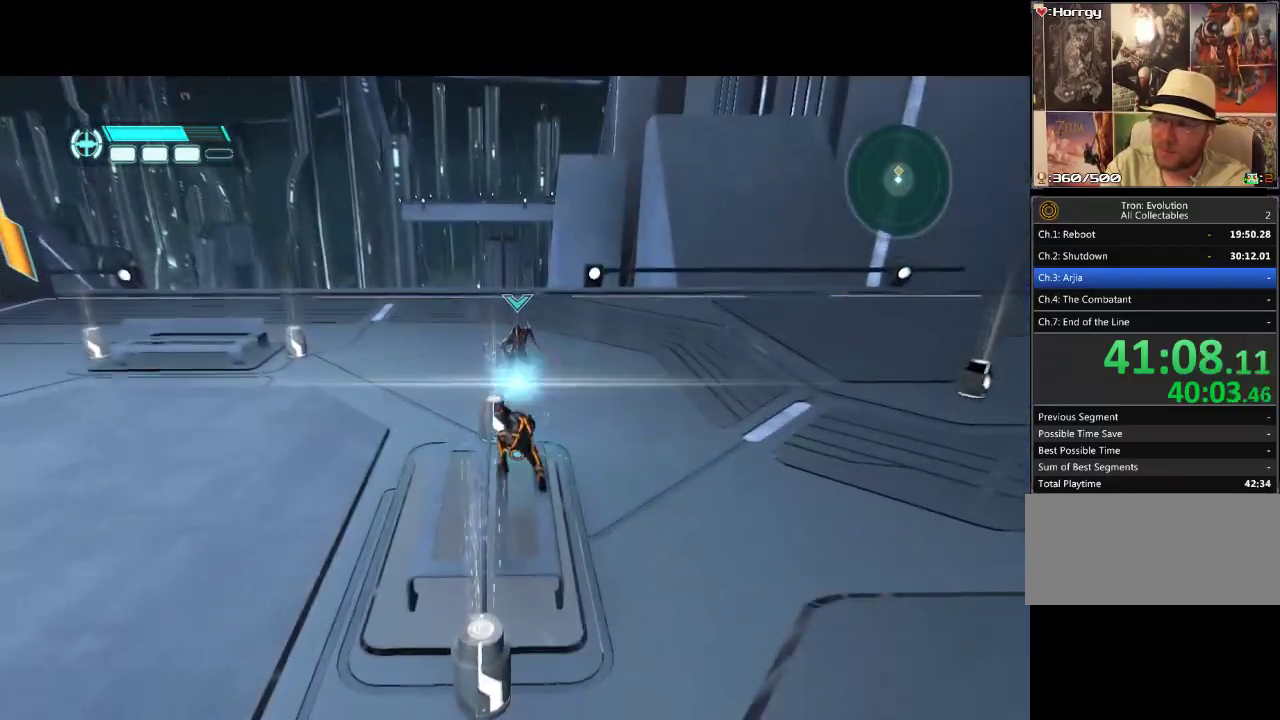
{"buttons": ["L1", "DPAD_UP"], "events": [[50, "L1", "down"]]}
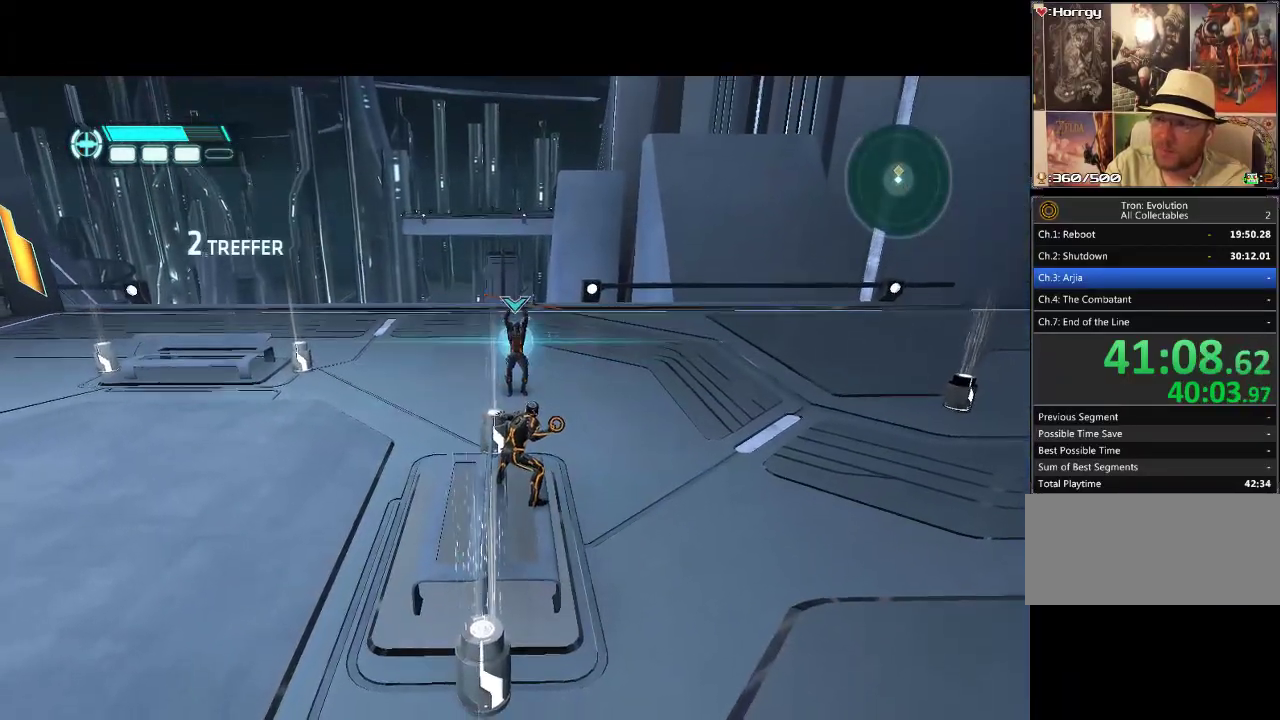
{"buttons": ["L1", "DPAD_UP"], "events": []}
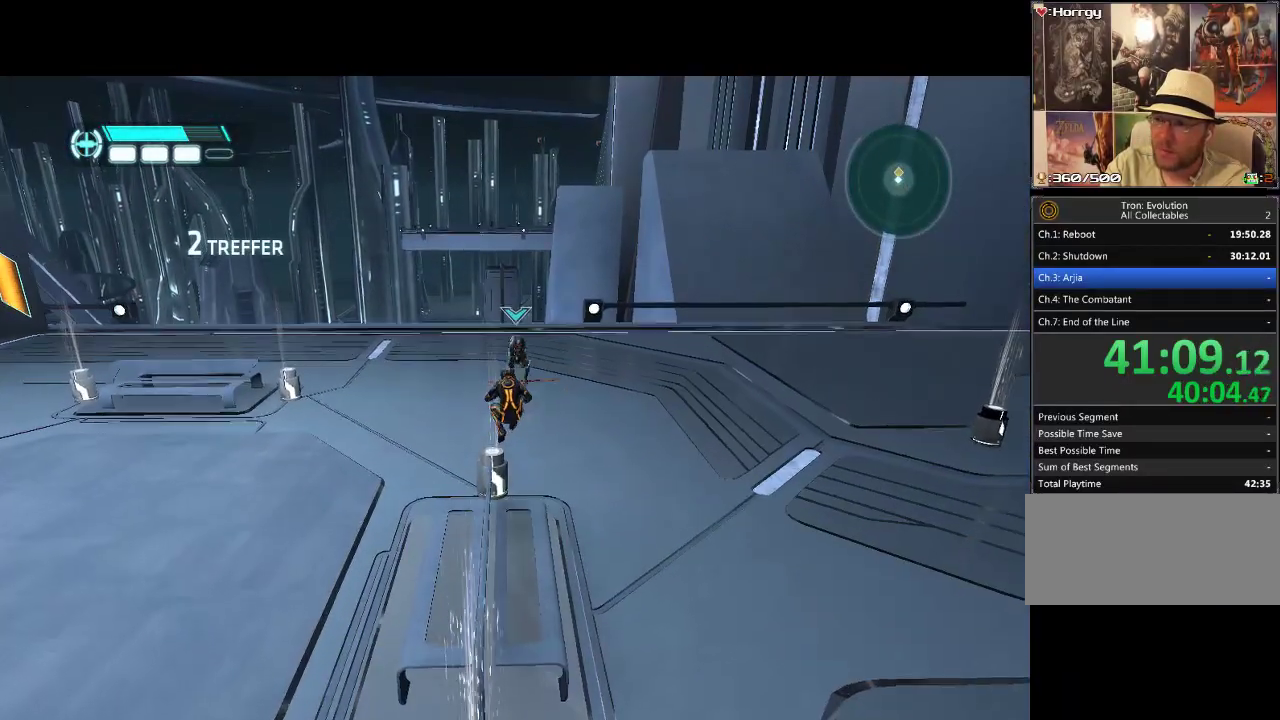
{"buttons": ["L1", "DPAD_UP"], "events": []}
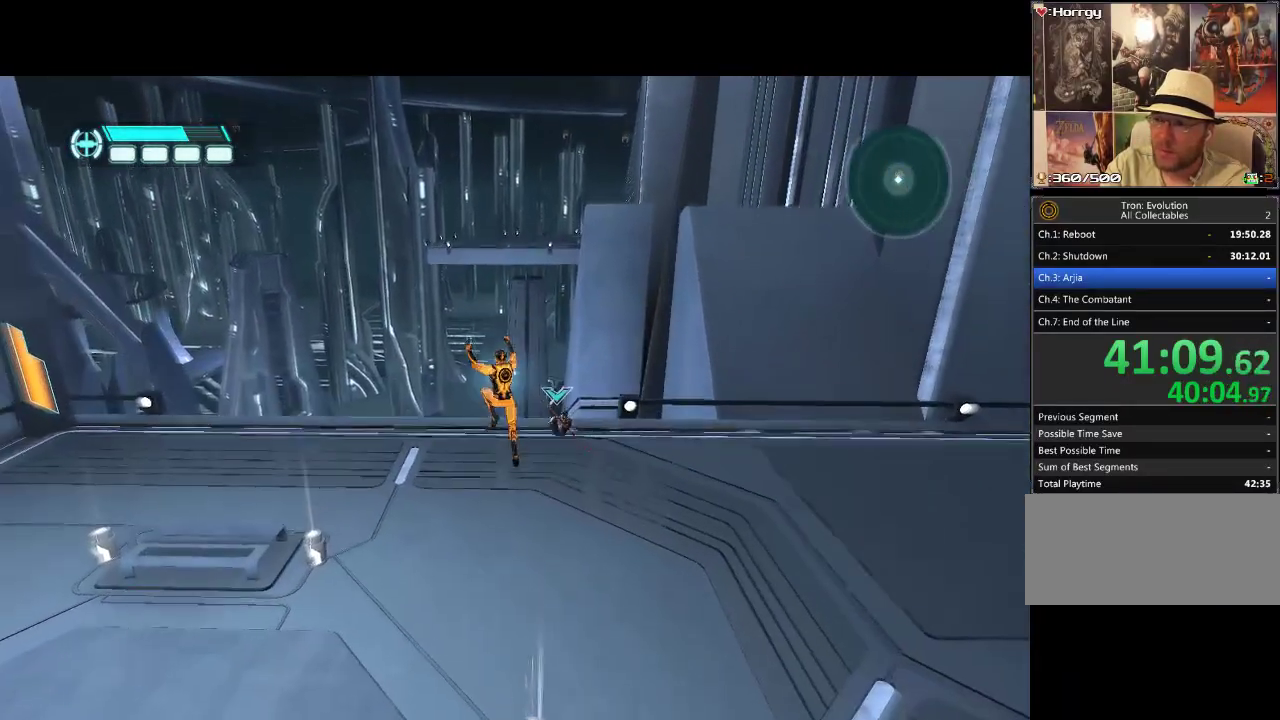
{"buttons": [], "events": [[50, "DPAD_UP", "up"], [150, "L1", "up"]]}
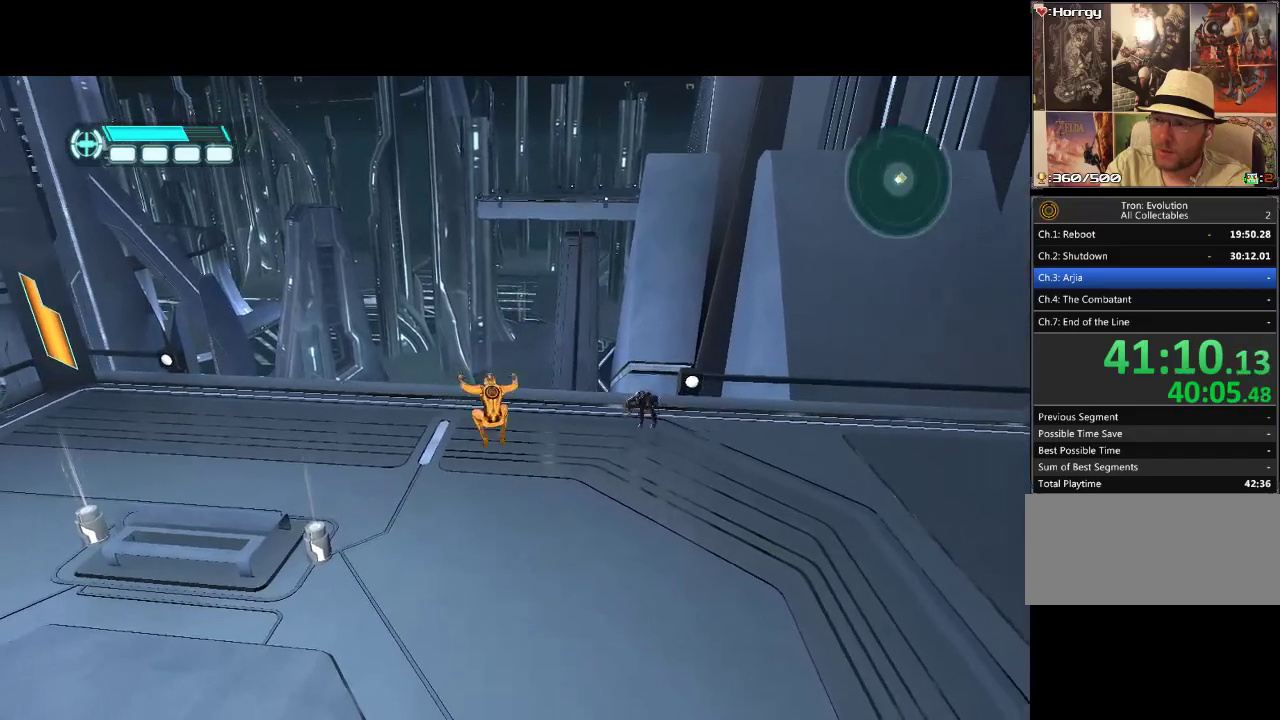
{"buttons": ["DPAD_RIGHT"], "events": [[67, "DPAD_RIGHT", "down"], [200, "DPAD_DOWN", "down"], [417, "DPAD_DOWN", "up"]]}
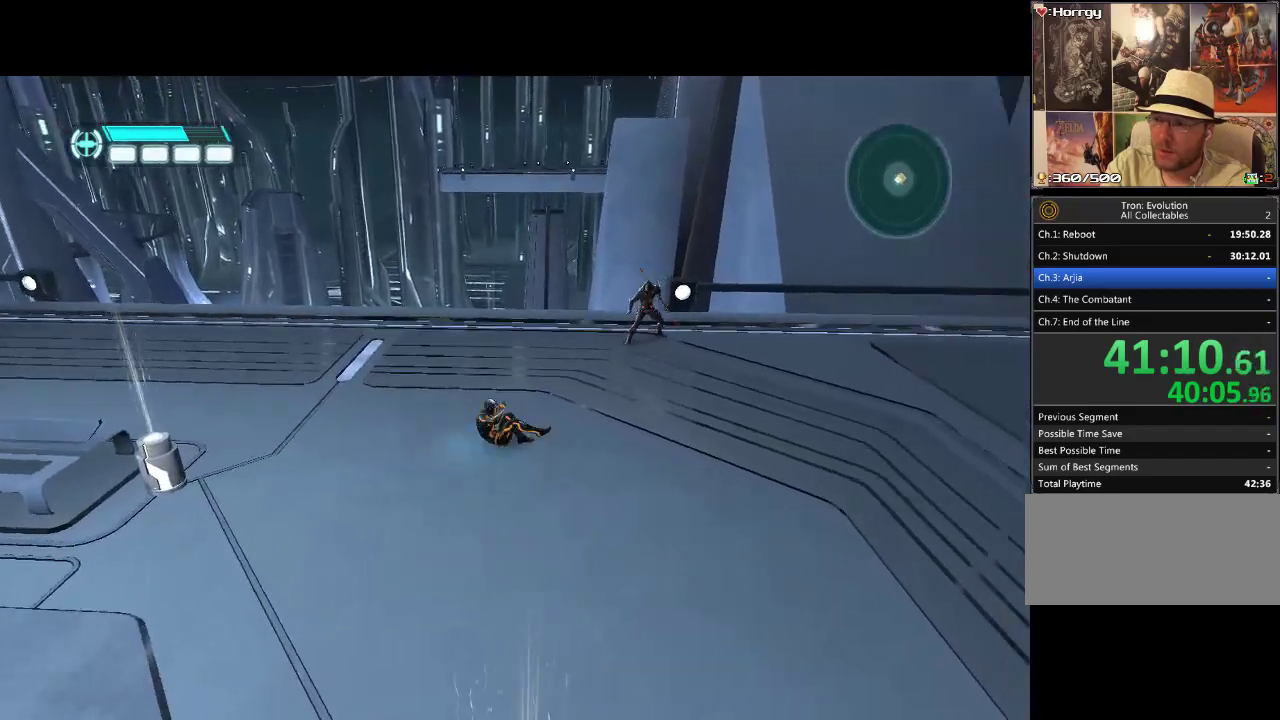
{"buttons": ["TRIANGLE", "R1"], "events": [[233, "DPAD_RIGHT", "up"], [233, "DPAD_UP", "down"], [300, "DPAD_LEFT", "down"], [300, "R1", "down"], [367, "DPAD_LEFT", "up"], [433, "TRIANGLE", "down"], [500, "DPAD_UP", "up"]]}
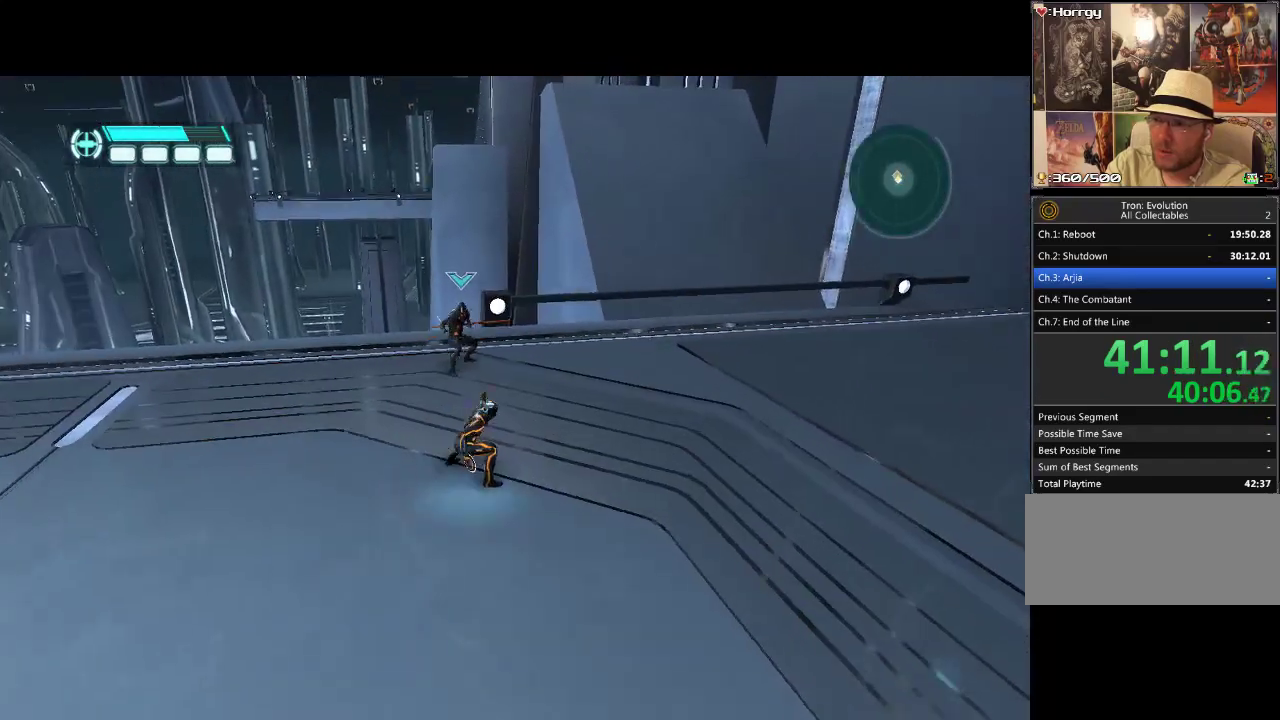
{"buttons": [], "events": [[167, "TRIANGLE", "up"], [450, "R1", "up"]]}